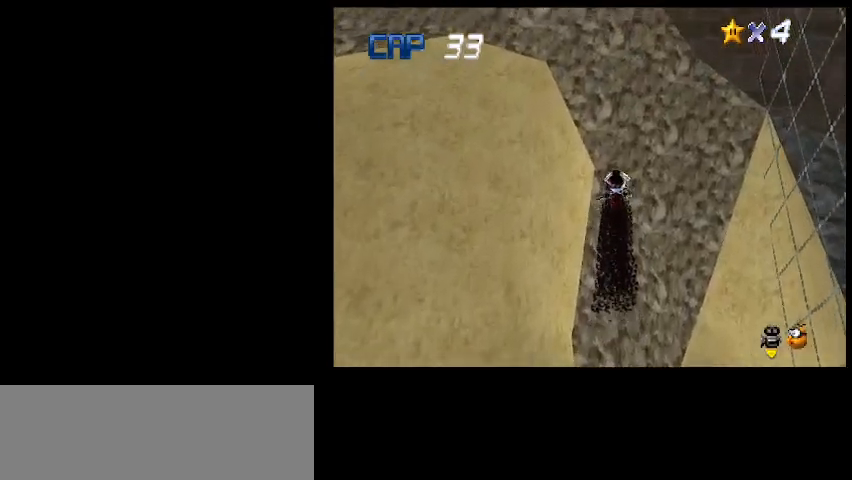
Gameplay with keyboard; each line is a JSON object with the keys held at the frame after it. "events" lists presses ("down") and releases ("up") of "a", "c", "d", "delete", "down", "end", "home", "left", "page_down", "return", "right", "s", "shift_l", "shift_r", "up", "w", "x" and "z" between this image and that frame as [ms after this image, input, new state], when the widget could be followed in between. No other keys are recorded. Mouse input is not recorded.
{"keys": ["left", "up", "z"], "events": [[33, "x", "down"], [167, "x", "up"], [267, "x", "down"], [367, "left", "down"], [367, "x", "up"]]}
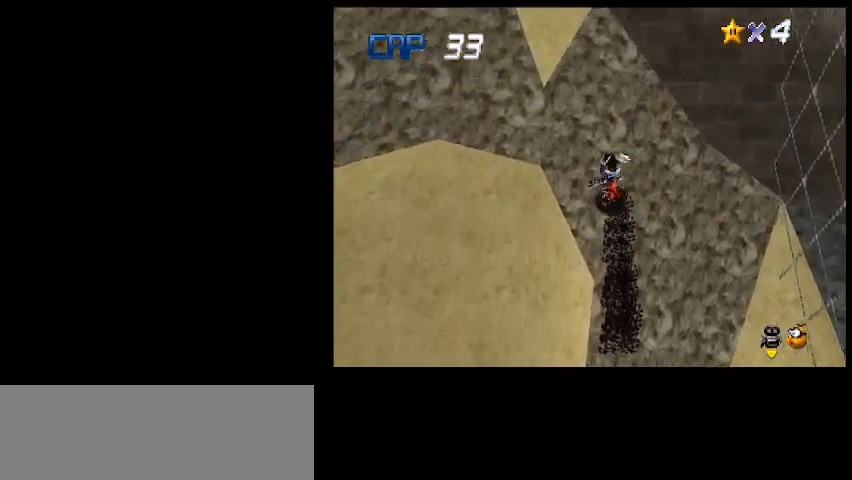
{"keys": ["down", "left", "z"], "events": [[33, "up", "up"], [33, "x", "down"], [133, "x", "up"], [267, "down", "down"], [267, "x", "down"], [367, "x", "up"]]}
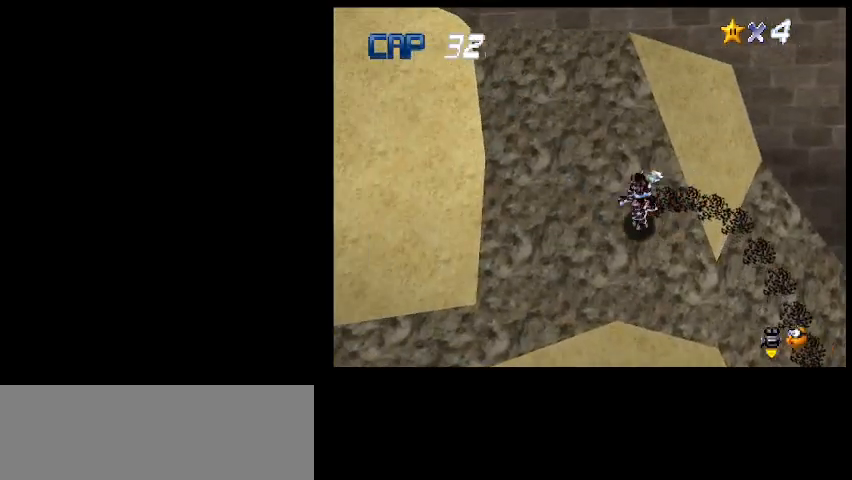
{"keys": ["left", "x", "z"], "events": [[67, "x", "down"], [133, "x", "up"], [300, "x", "down"], [400, "down", "up"], [400, "x", "up"], [500, "x", "down"]]}
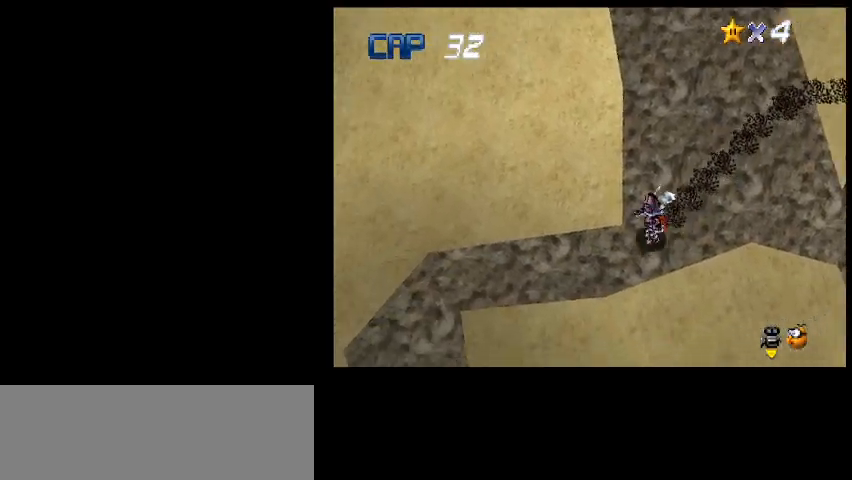
{"keys": ["down", "left", "x", "z"], "events": [[100, "x", "up"], [200, "x", "down"], [267, "down", "down"], [333, "x", "up"], [400, "x", "down"]]}
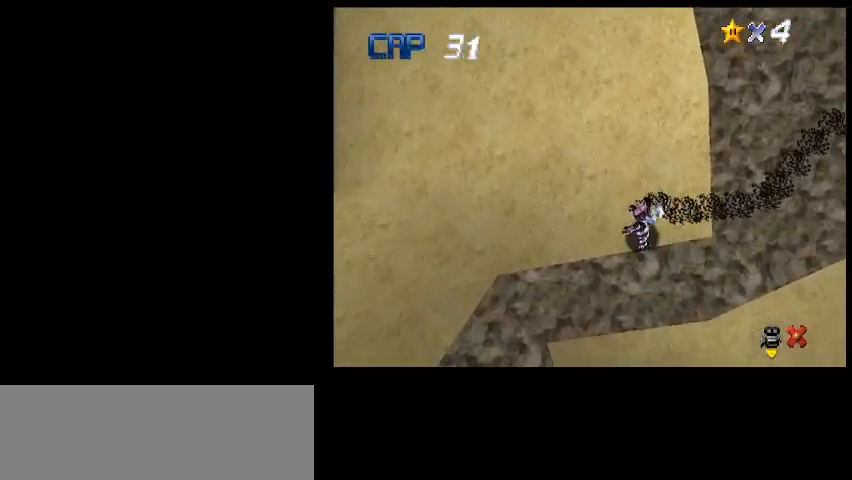
{"keys": ["z"], "events": [[33, "x", "up"], [167, "left", "up"], [233, "shift_l", "down"], [367, "down", "up"], [367, "shift_l", "up"]]}
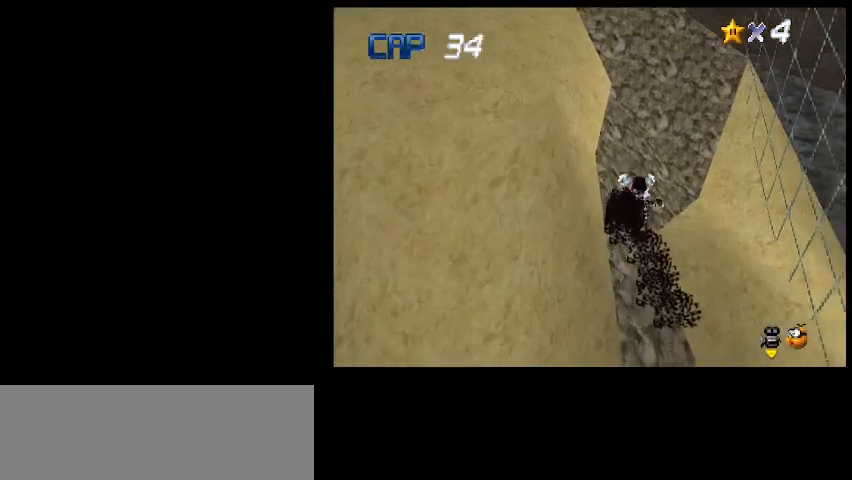
{"keys": ["up", "z"], "events": [[100, "up", "down"], [133, "x", "down"], [200, "x", "up"], [333, "x", "down"], [433, "x", "up"]]}
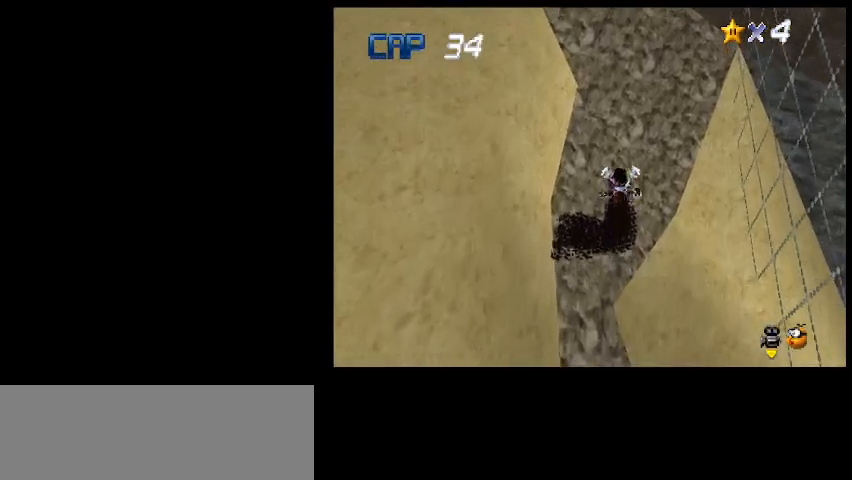
{"keys": ["up", "x", "z"], "events": [[67, "x", "down"], [167, "x", "up"], [267, "x", "down"], [400, "x", "up"], [500, "x", "down"]]}
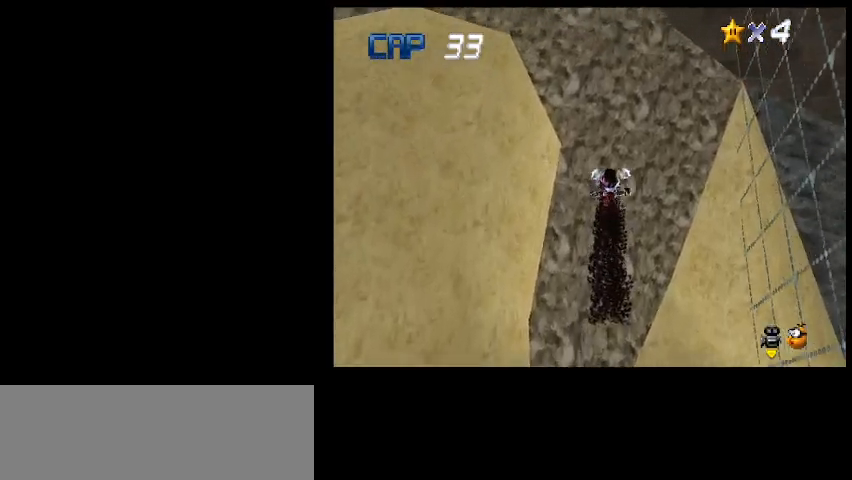
{"keys": ["left", "up", "x", "z"], "events": [[67, "left", "down"], [133, "x", "up"], [233, "x", "down"], [367, "x", "up"], [433, "x", "down"]]}
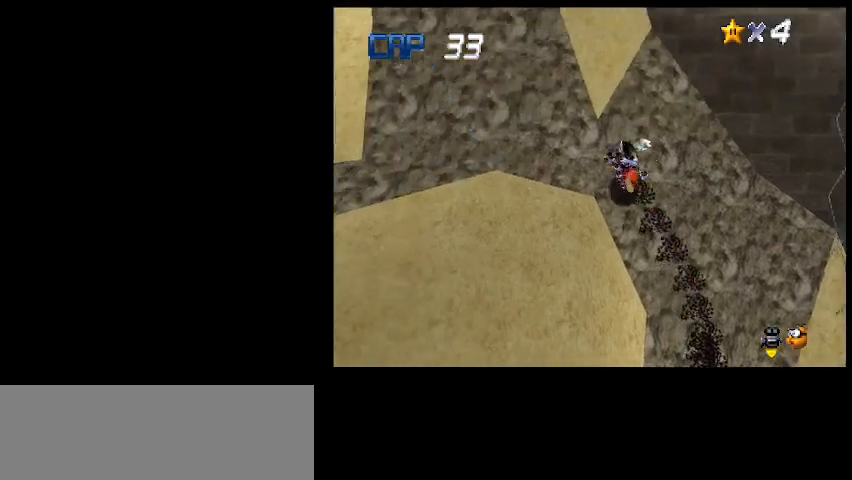
{"keys": ["down", "left", "z"], "events": [[33, "x", "up"], [67, "up", "up"], [167, "down", "down"], [167, "x", "down"], [267, "x", "up"], [400, "x", "down"], [467, "x", "up"]]}
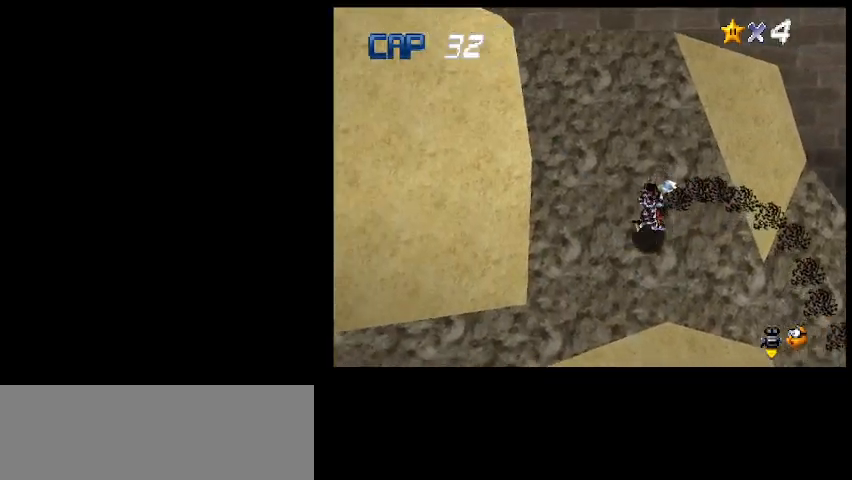
{"keys": ["left", "z"], "events": [[100, "x", "down"], [200, "x", "up"], [300, "down", "up"], [333, "x", "down"], [433, "x", "up"]]}
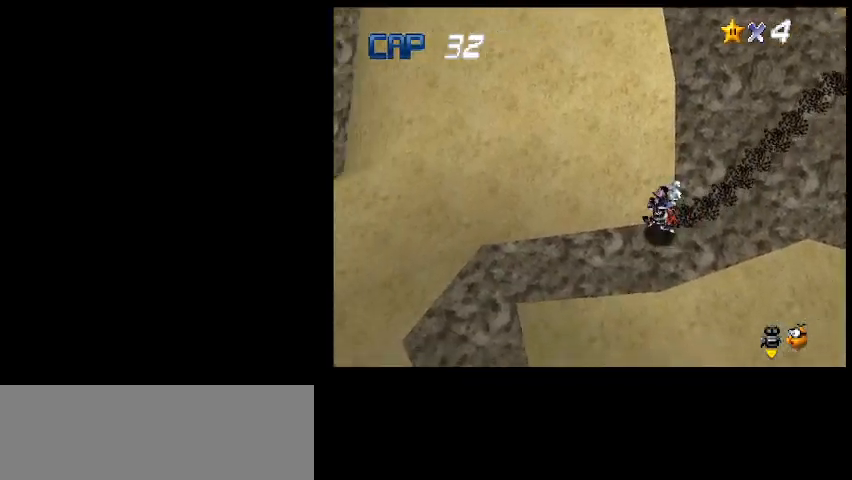
{"keys": ["down", "left", "x", "z"], "events": [[33, "down", "down"], [33, "x", "down"], [133, "x", "up"], [200, "x", "down"], [367, "x", "up"], [500, "x", "down"]]}
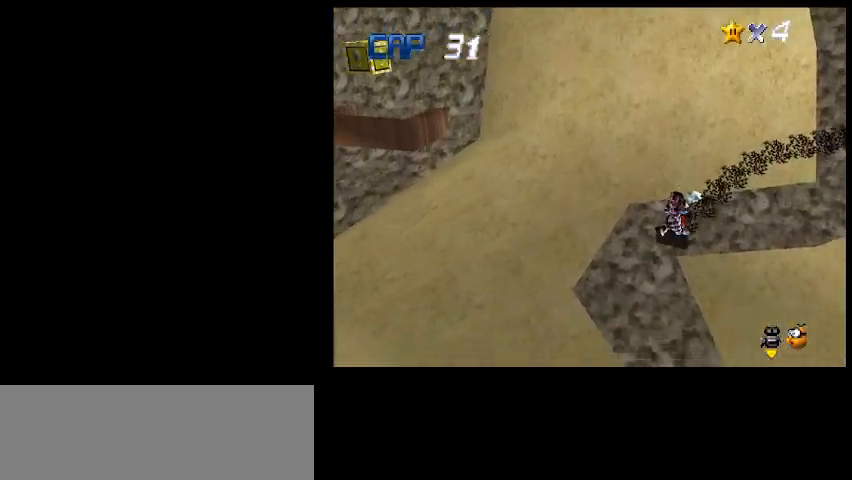
{"keys": ["down", "right", "z"], "events": [[100, "right", "down"], [100, "x", "up"], [133, "left", "up"], [167, "x", "down"], [267, "x", "up"], [367, "x", "down"], [467, "x", "up"]]}
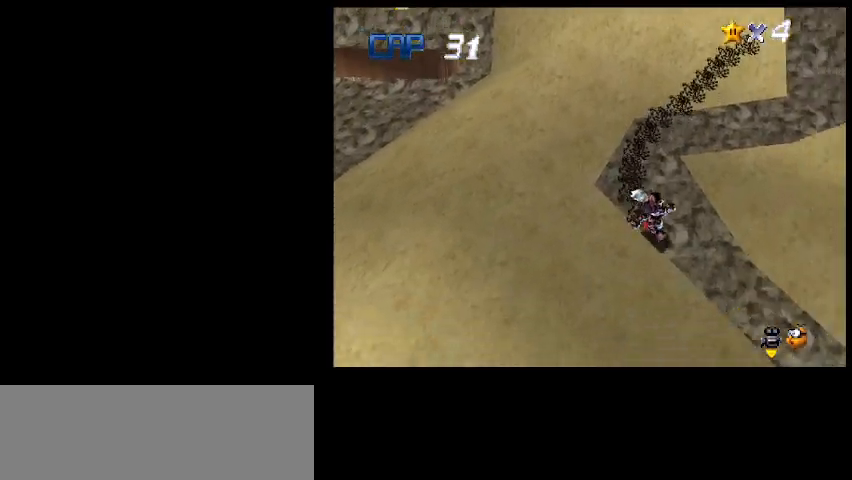
{"keys": ["down", "right", "x", "z"], "events": [[33, "x", "down"], [167, "x", "up"], [233, "x", "down"], [333, "x", "up"], [400, "x", "down"]]}
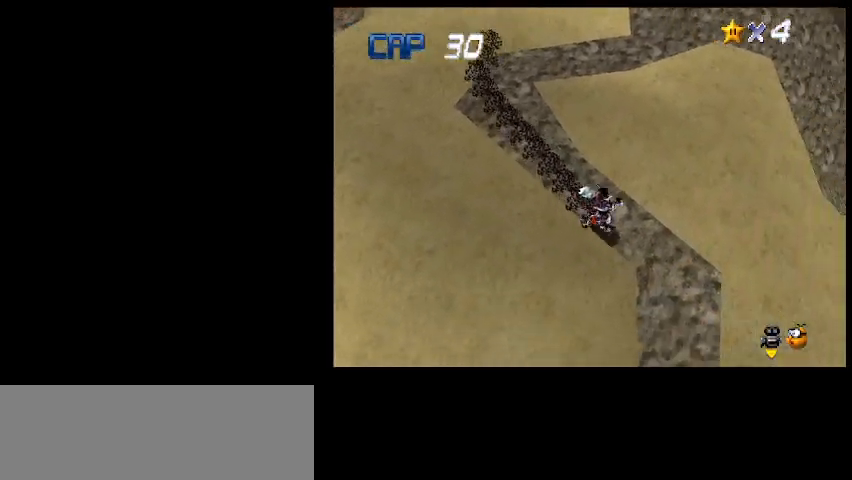
{"keys": ["down", "shift_l", "z"], "events": [[33, "x", "up"], [67, "x", "down"], [200, "x", "up"], [233, "right", "up"], [267, "x", "down"], [333, "return", "down"], [433, "x", "up"], [467, "return", "up"], [467, "shift_l", "down"]]}
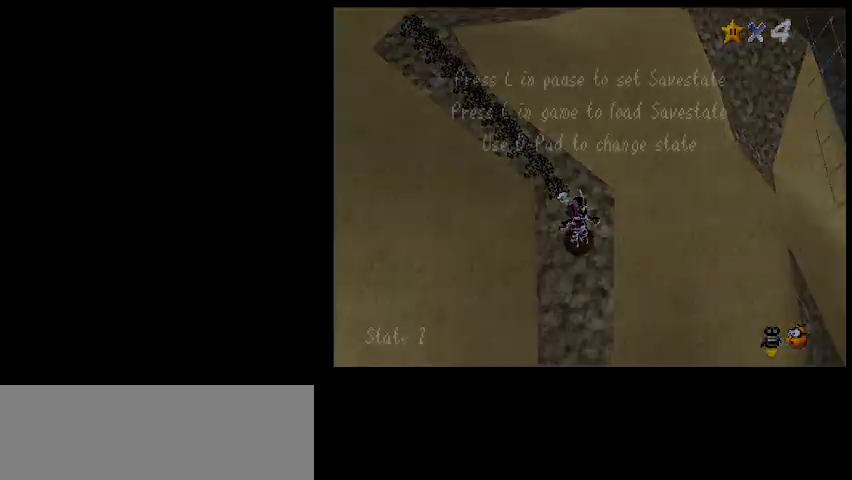
{"keys": ["down", "z"], "events": [[33, "shift_l", "up"]]}
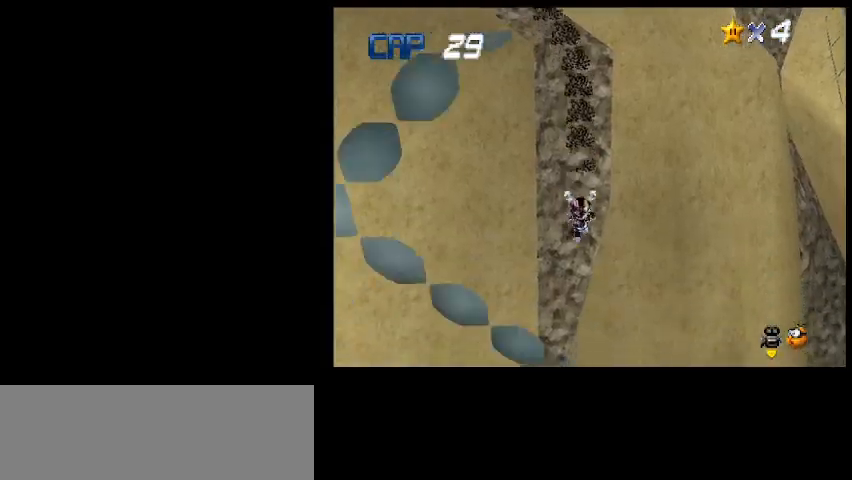
{"keys": ["down", "right", "z"], "events": [[33, "left", "down"], [33, "x", "down"], [167, "x", "up"], [233, "x", "down"], [267, "left", "up"], [300, "x", "up"], [400, "right", "down"]]}
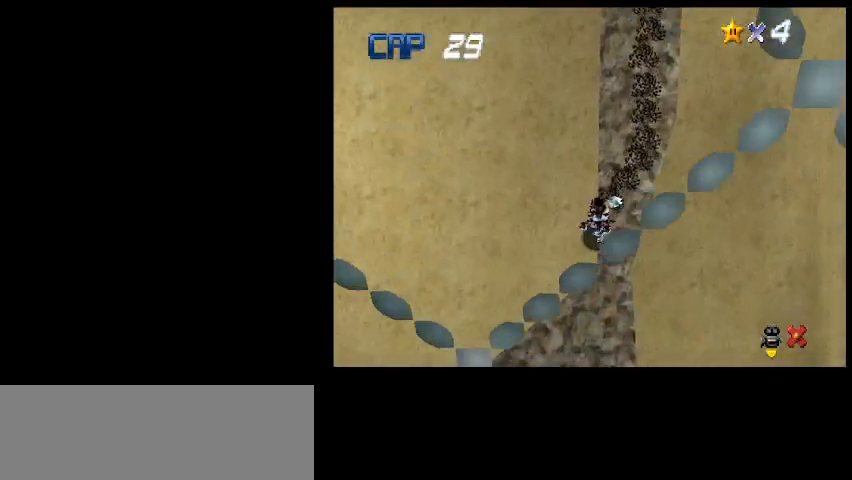
{"keys": ["down", "z"], "events": [[67, "right", "up"]]}
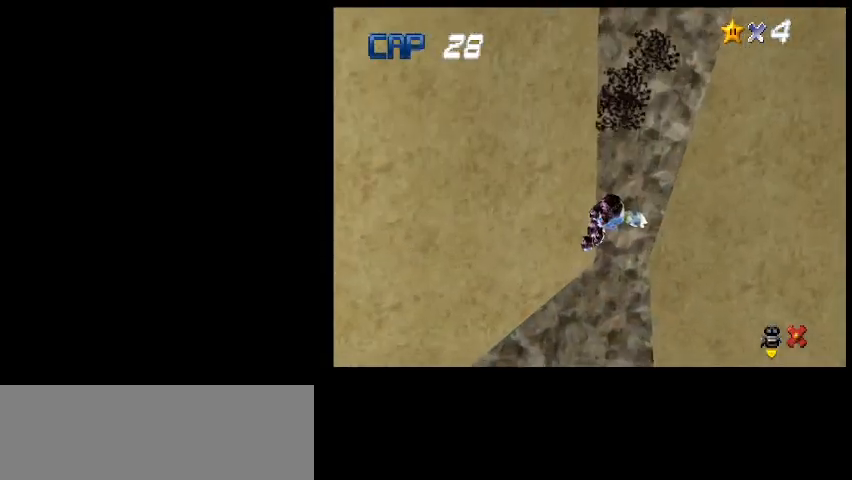
{"keys": ["down", "x", "z"], "events": [[133, "shift_l", "down"], [267, "shift_l", "up"], [500, "x", "down"]]}
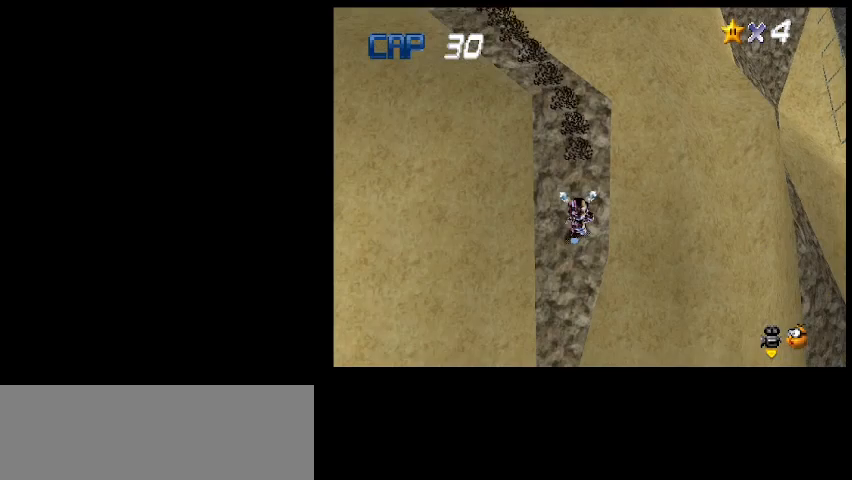
{"keys": ["down", "z"], "events": [[67, "left", "down"], [67, "x", "up"], [167, "x", "down"], [233, "left", "up"], [233, "x", "up"], [333, "x", "down"], [467, "x", "up"]]}
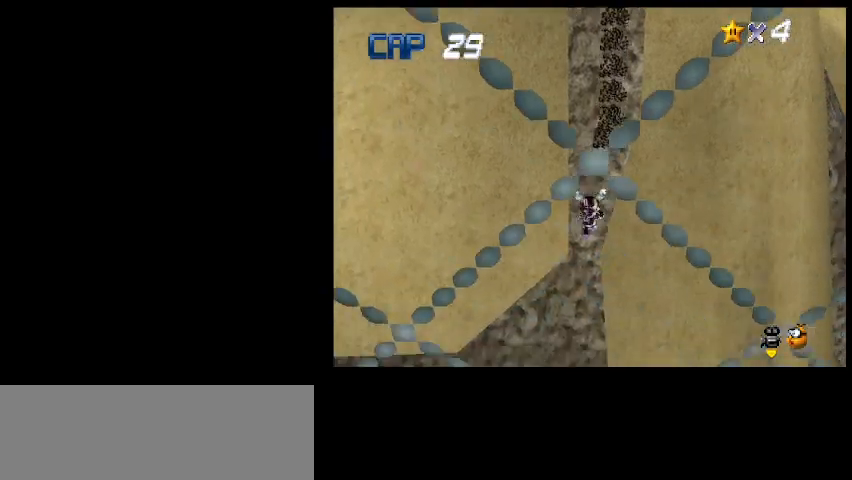
{"keys": ["down", "z"], "events": [[33, "x", "down"], [200, "x", "up"], [300, "x", "down"], [367, "return", "down"], [433, "x", "up"], [467, "return", "up"]]}
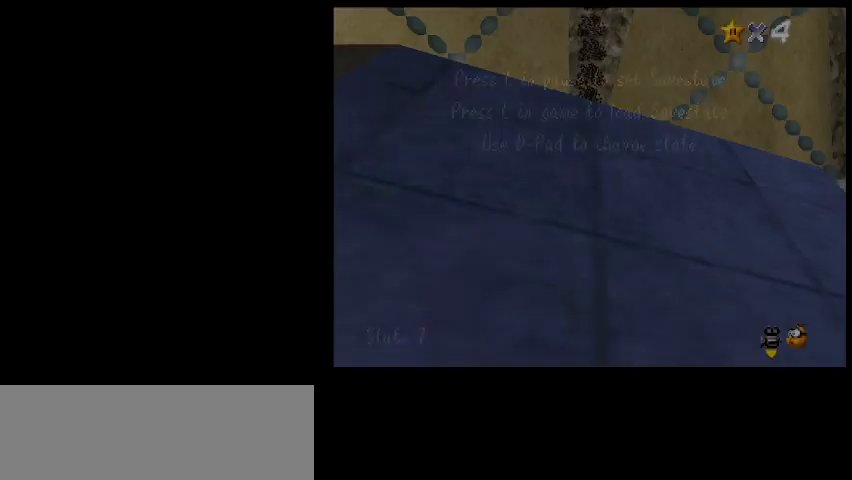
{"keys": ["down", "left", "x", "z"], "events": [[200, "left", "down"], [267, "left", "up"], [500, "left", "down"], [500, "x", "down"]]}
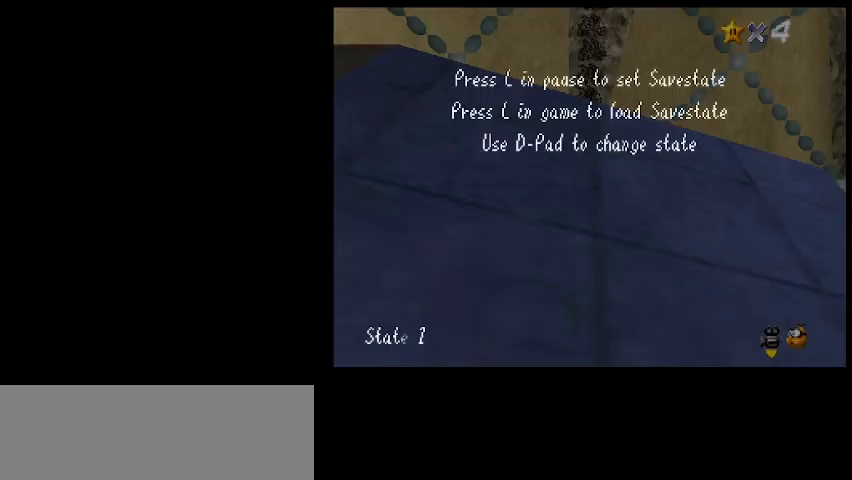
{"keys": ["up", "z"], "events": [[33, "down", "up"], [67, "x", "up"], [167, "up", "down"], [167, "x", "down"], [267, "x", "up"], [333, "d", "down"], [367, "left", "up"], [467, "d", "up"]]}
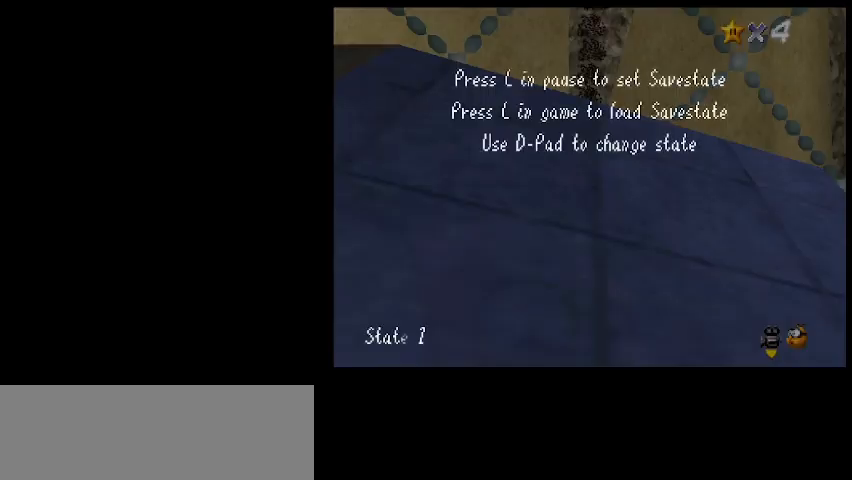
{"keys": ["return", "up", "z"], "events": [[500, "return", "down"]]}
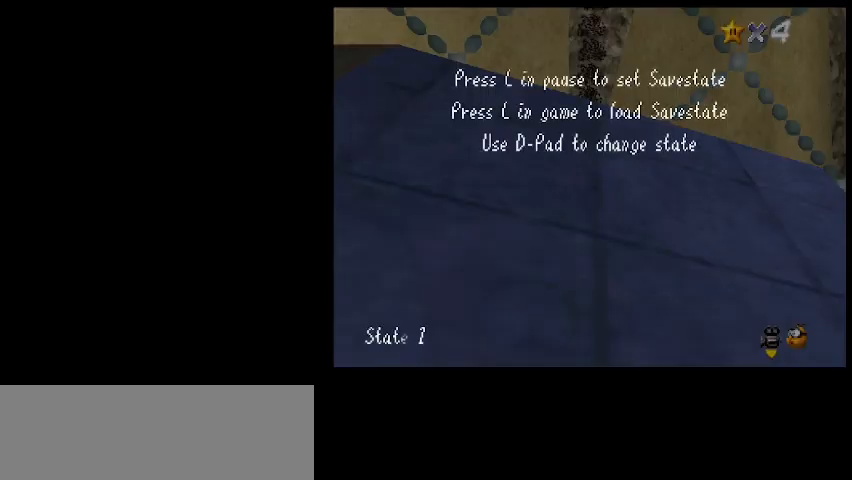
{"keys": ["up", "z"], "events": [[67, "d", "down"], [100, "return", "up"], [167, "d", "up"], [233, "d", "down"], [233, "left", "down"], [300, "d", "up"], [300, "left", "up"]]}
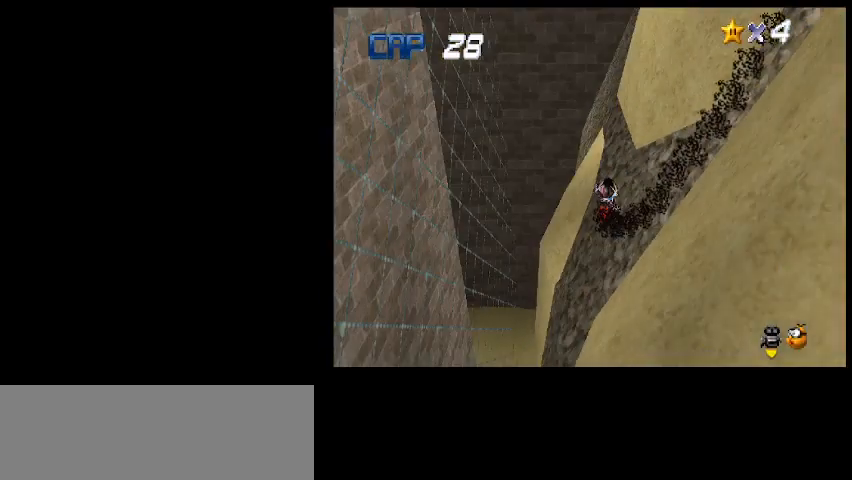
{"keys": ["up", "x", "z"], "events": [[200, "right", "down"], [300, "right", "up"], [467, "x", "down"]]}
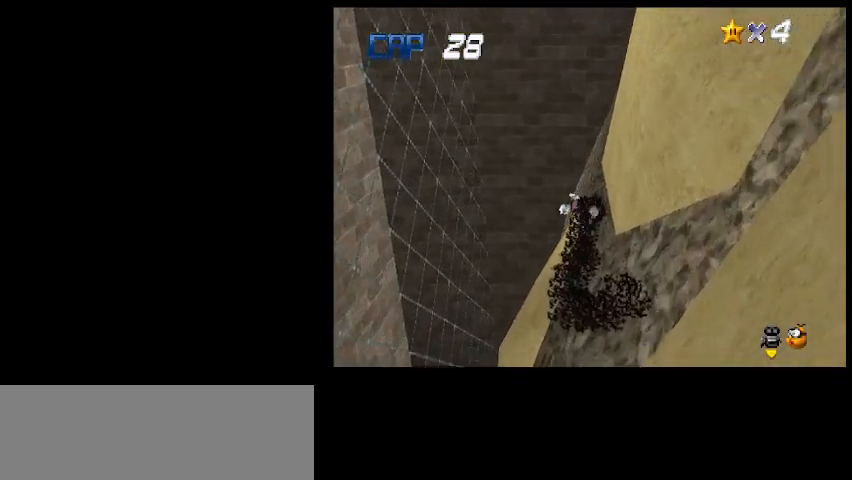
{"keys": ["up", "z"], "events": [[67, "x", "up"], [233, "x", "down"], [300, "x", "up"]]}
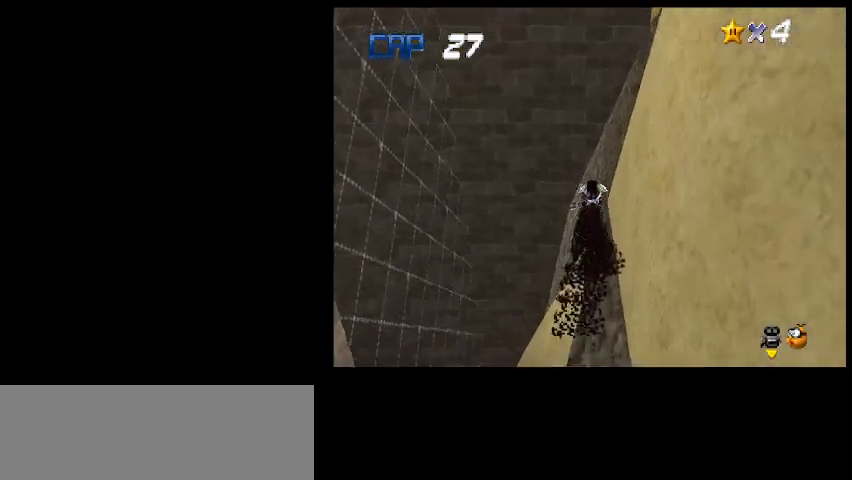
{"keys": ["up", "x", "z"], "events": [[33, "a", "down"], [100, "a", "up"], [500, "x", "down"]]}
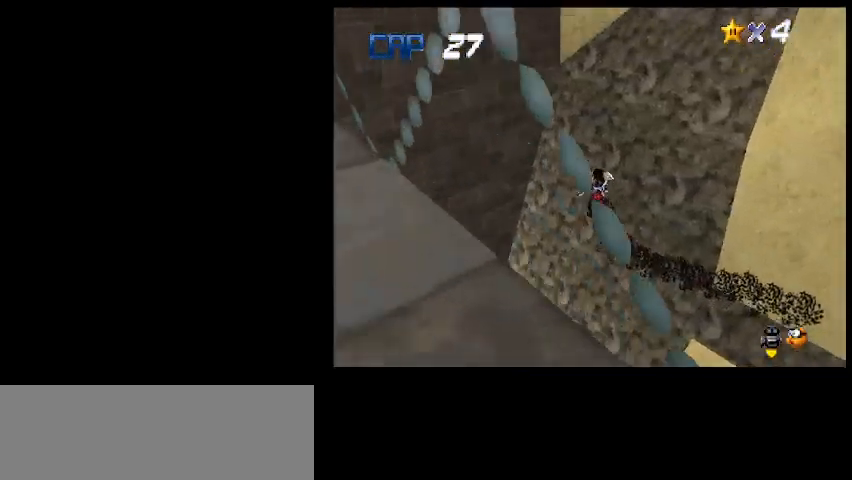
{"keys": ["right", "up", "z"], "events": [[100, "right", "down"], [100, "x", "up"], [333, "a", "down"], [400, "a", "up"]]}
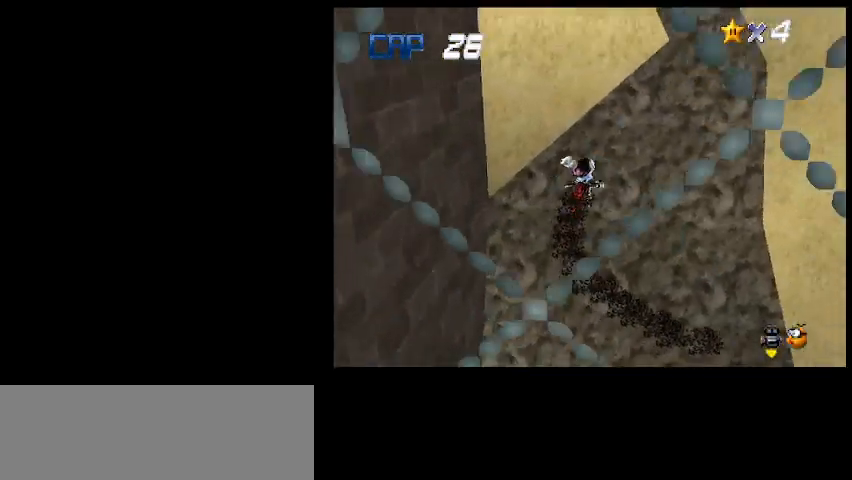
{"keys": ["up", "x", "z"], "events": [[167, "right", "up"], [267, "right", "down"], [400, "x", "down"], [500, "right", "up"]]}
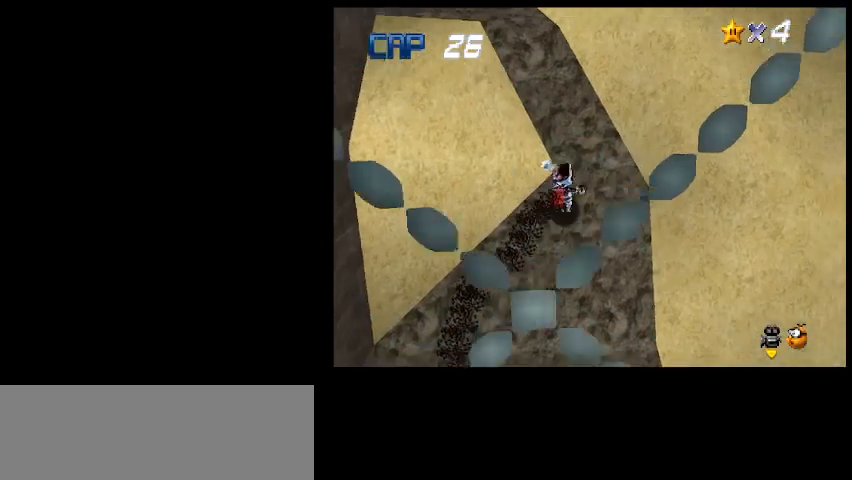
{"keys": ["left", "up", "x", "z"], "events": [[33, "right", "down"], [33, "x", "up"], [133, "x", "down"], [200, "left", "down"], [200, "right", "up"], [200, "x", "up"], [300, "x", "down"], [400, "x", "up"], [433, "x", "down"]]}